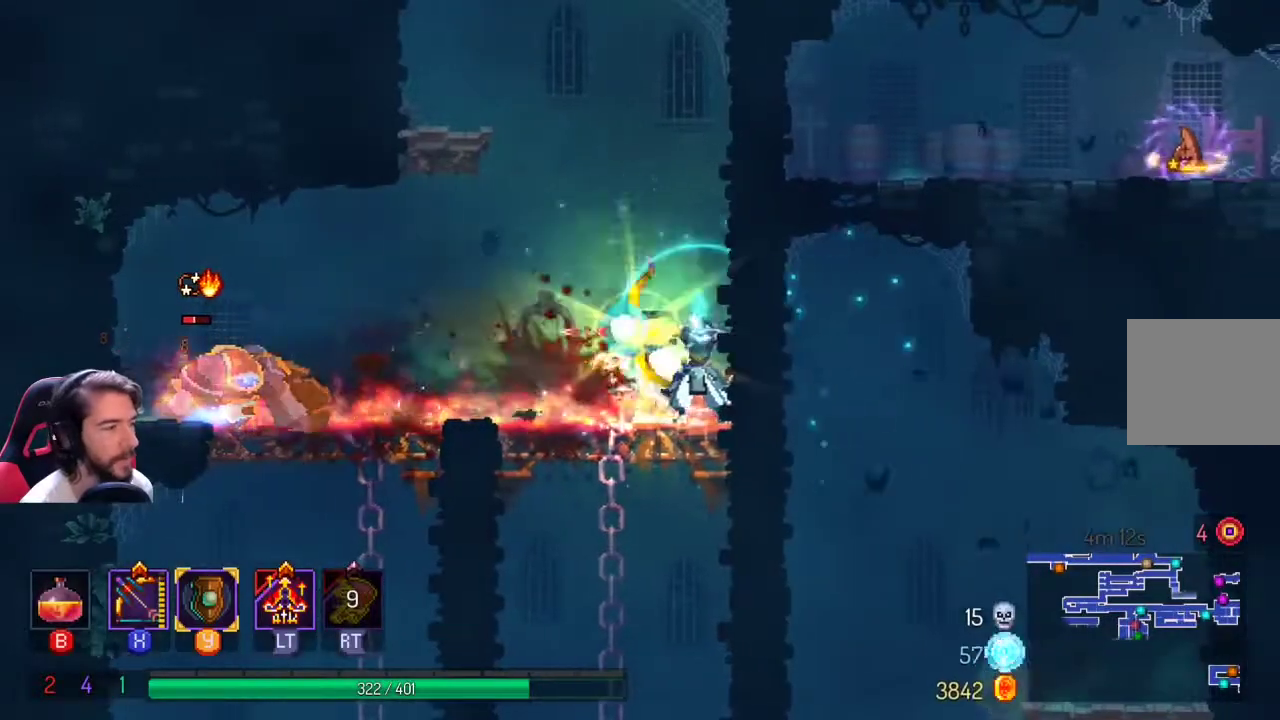
Gameplay with a controller (Xbox layout); each line is a JSON object with the inputs held at the frame after it. "events" lists button and stick changes between this image and that frame as [ms after this image, input, new state], when the widget could be followed in between. Not read: R3.
{"buttons": ["X"], "left_stick": "left", "right_stick": "center", "events": [[267, "X", "down"]]}
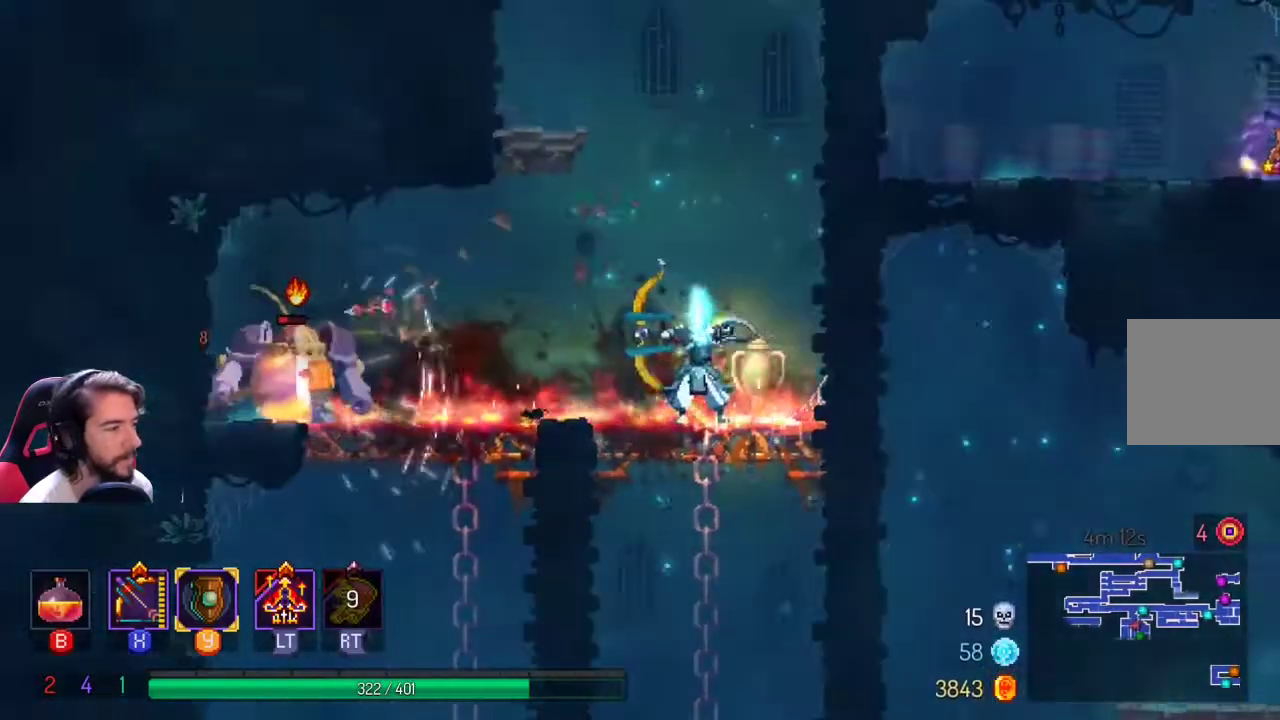
{"buttons": ["X"], "left_stick": "left", "right_stick": "center", "events": [[333, "X", "up"], [500, "X", "down"]]}
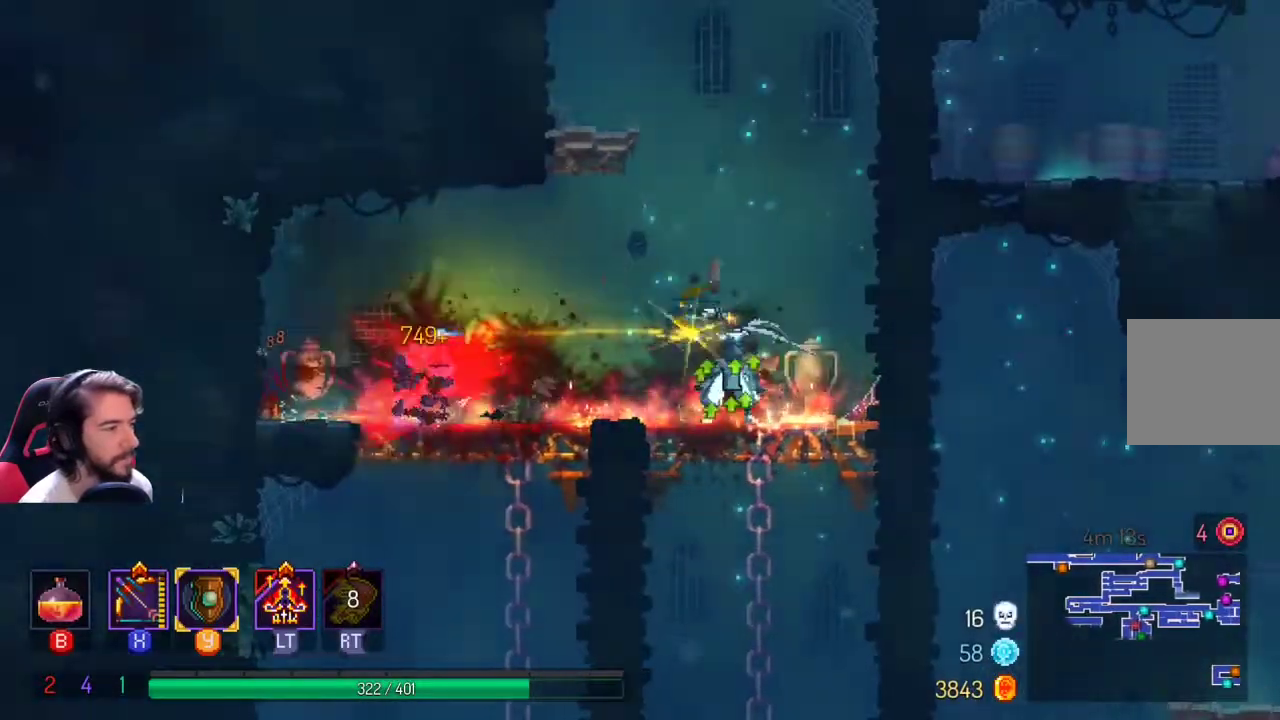
{"buttons": [], "left_stick": "left", "right_stick": "center", "events": [[467, "X", "up"]]}
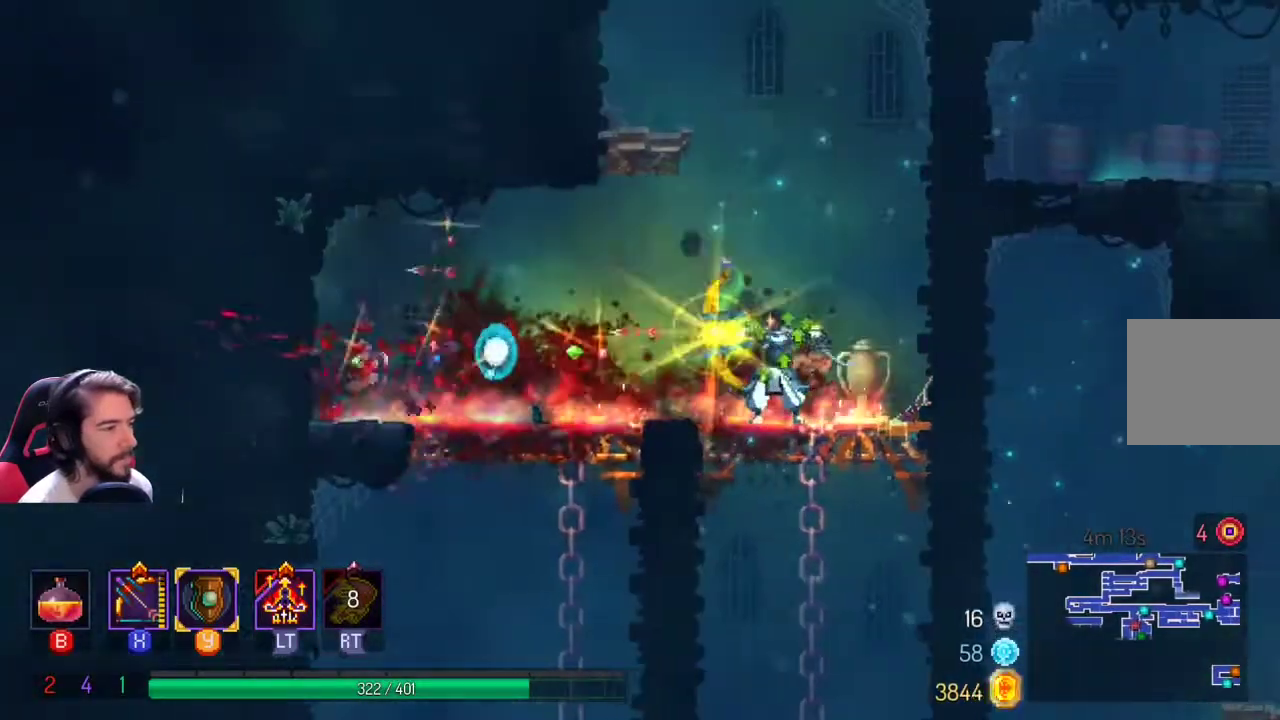
{"buttons": ["A"], "left_stick": "down", "right_stick": "center", "events": [[267, "left_stick", "down-right"], [467, "left_stick", "down"], [500, "A", "down"]]}
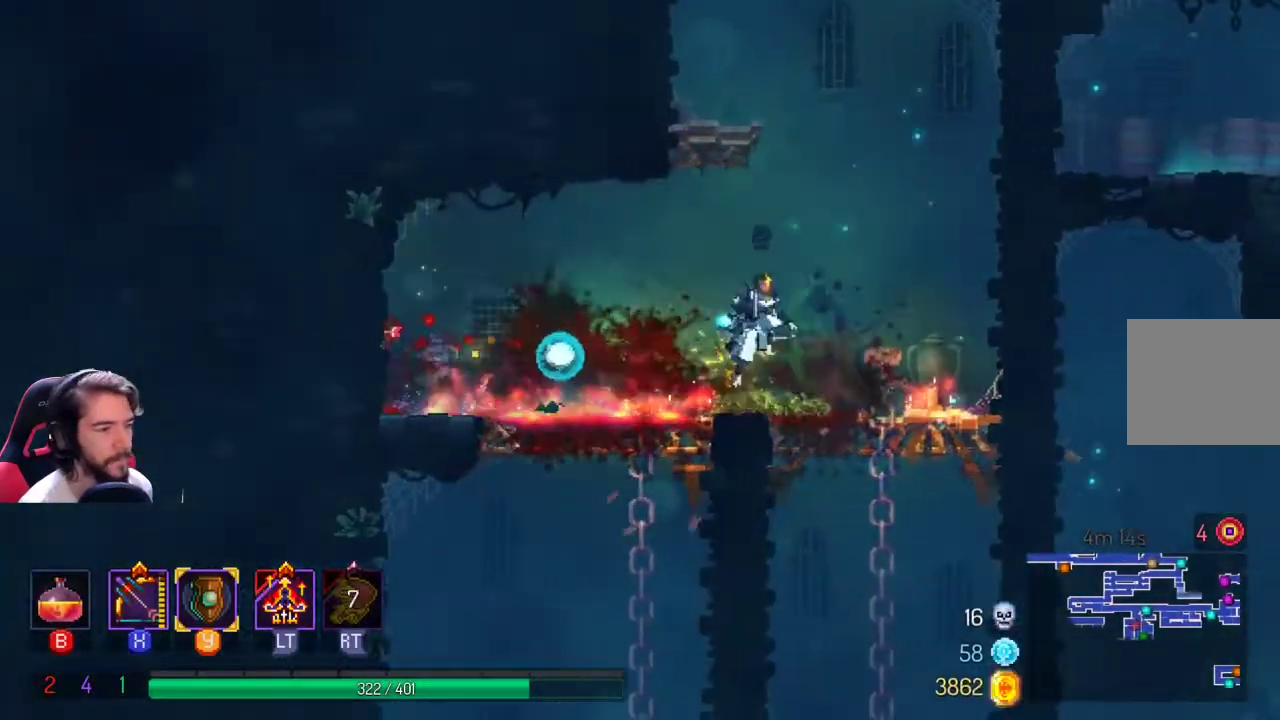
{"buttons": [], "left_stick": "down-right", "right_stick": "center", "events": [[100, "A", "up"], [333, "A", "down"], [433, "left_stick", "down-right"], [467, "A", "up"]]}
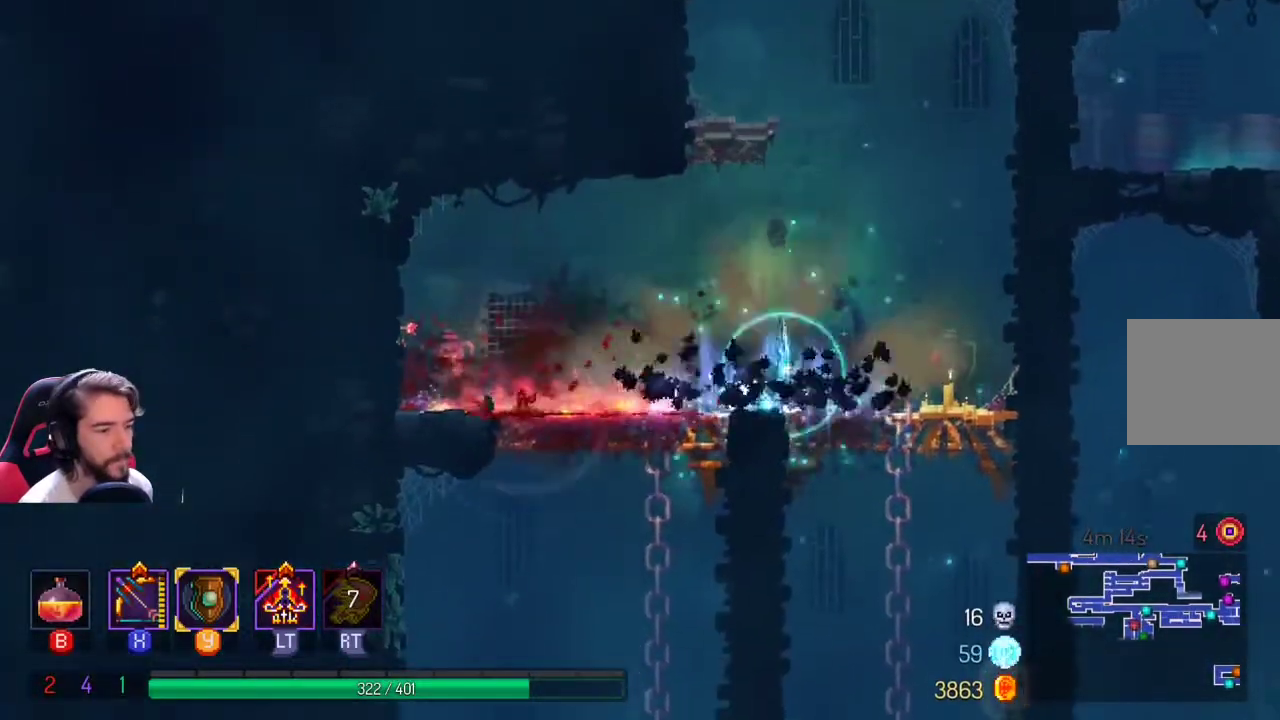
{"buttons": ["A"], "left_stick": "down", "right_stick": "center", "events": [[467, "A", "down"], [500, "left_stick", "down"]]}
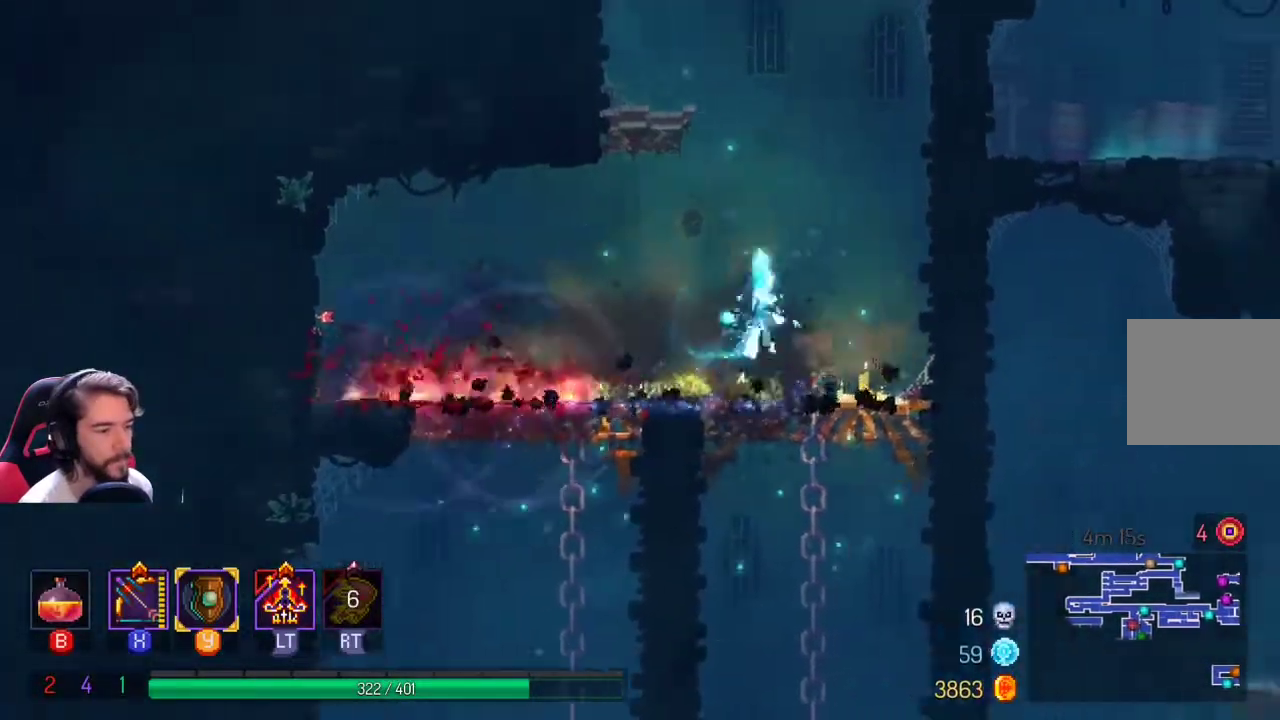
{"buttons": [], "left_stick": "down", "right_stick": "center", "events": [[67, "A", "up"], [133, "A", "down"], [333, "A", "up"]]}
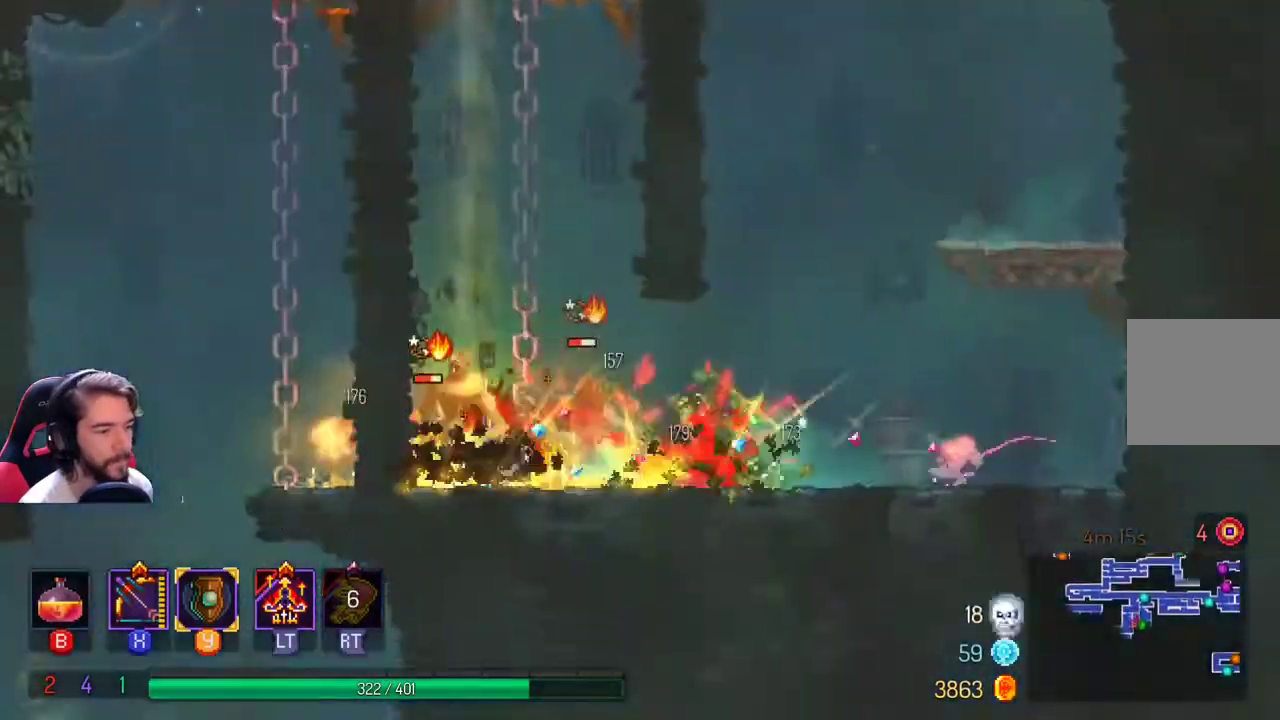
{"buttons": ["X"], "left_stick": "right", "right_stick": "center", "events": [[67, "left_stick", "center"], [267, "X", "down"], [300, "left_stick", "right"]]}
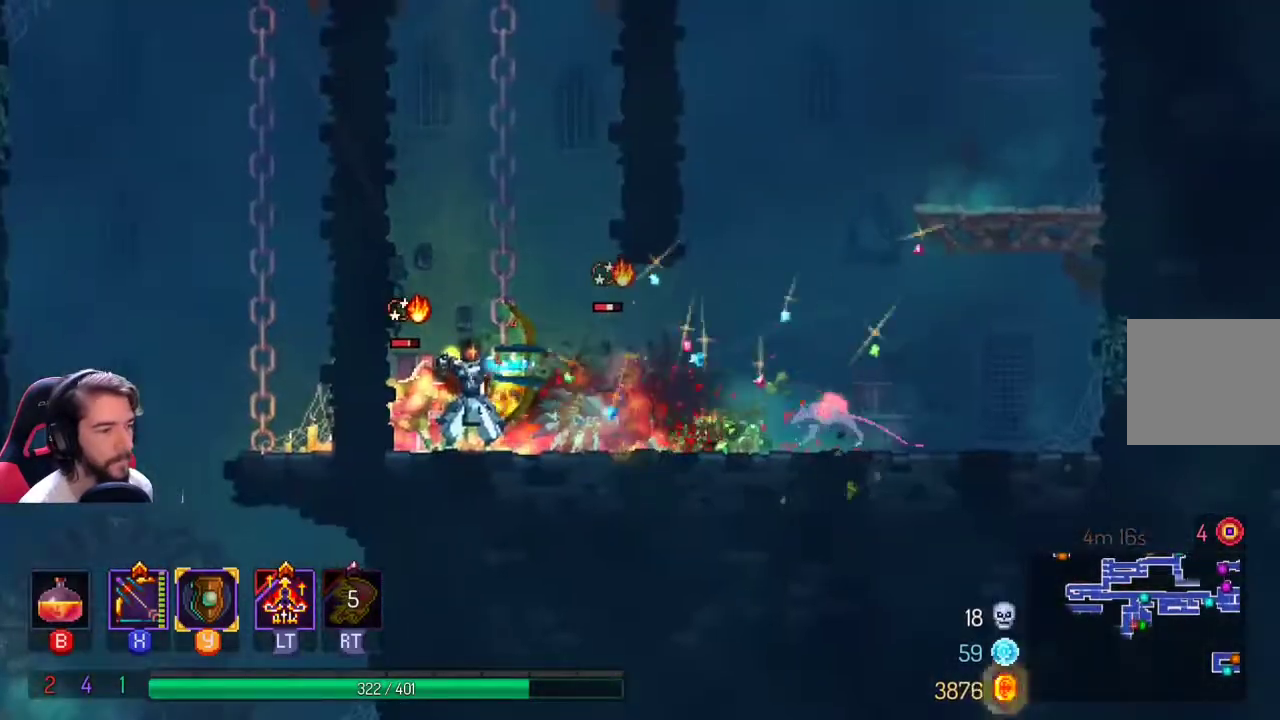
{"buttons": [], "left_stick": "right", "right_stick": "center", "events": [[233, "X", "up"], [400, "L1", "down"], [400, "L2", "down"], [500, "L1", "up"], [500, "L2", "up"]]}
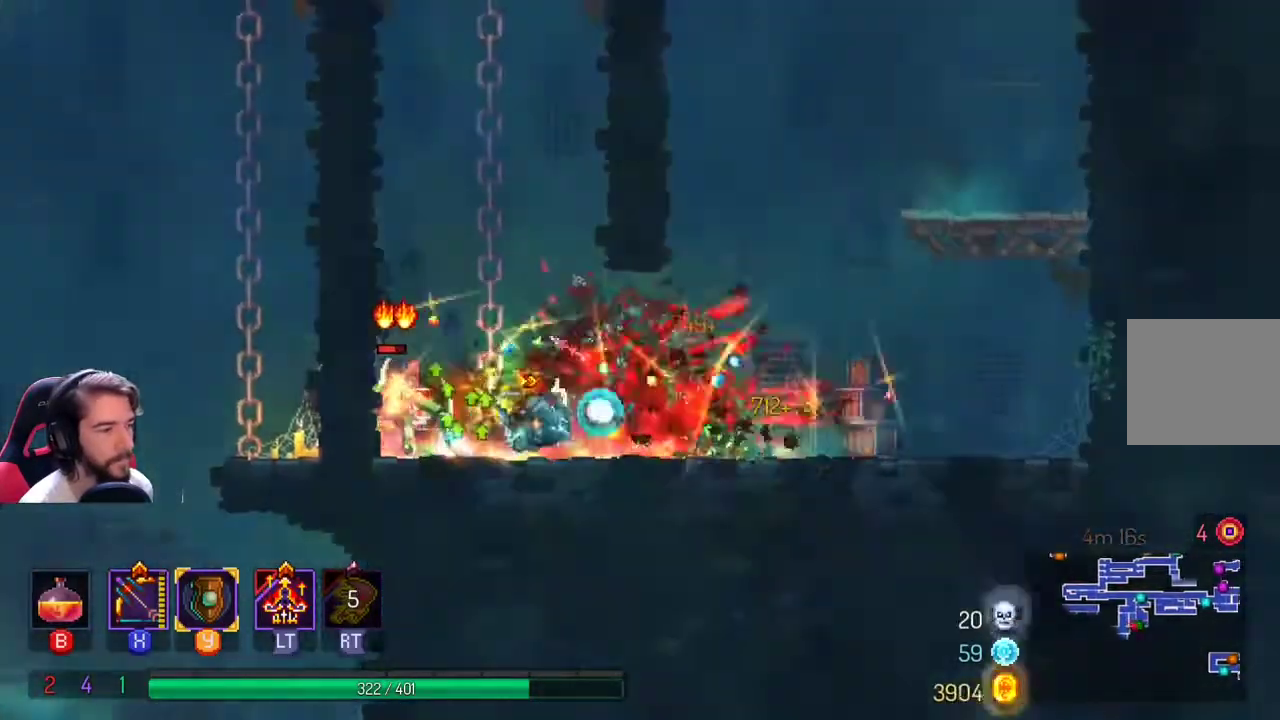
{"buttons": ["X"], "left_stick": "left", "right_stick": "center", "events": [[33, "L1", "down"], [33, "L2", "down"], [167, "L1", "up"], [167, "L2", "up"], [467, "X", "down"], [467, "left_stick", "left"]]}
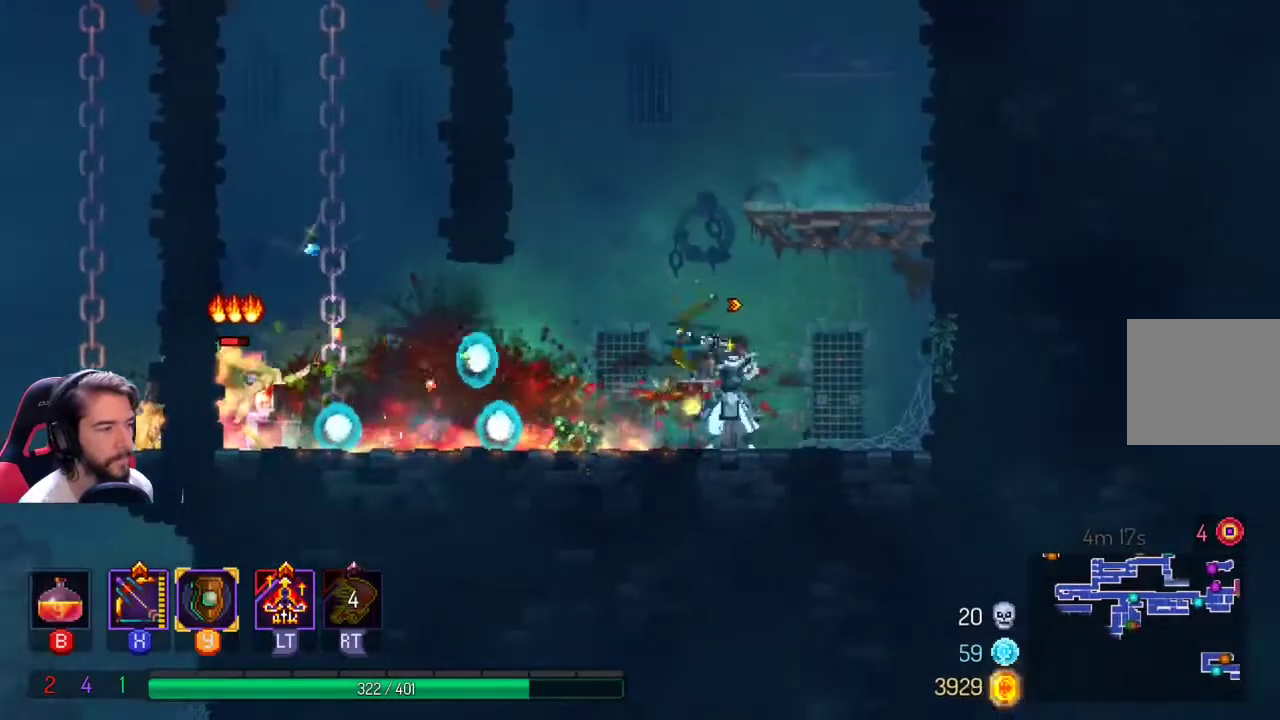
{"buttons": [], "left_stick": "center", "right_stick": "center", "events": [[33, "left_stick", "center"], [433, "X", "up"]]}
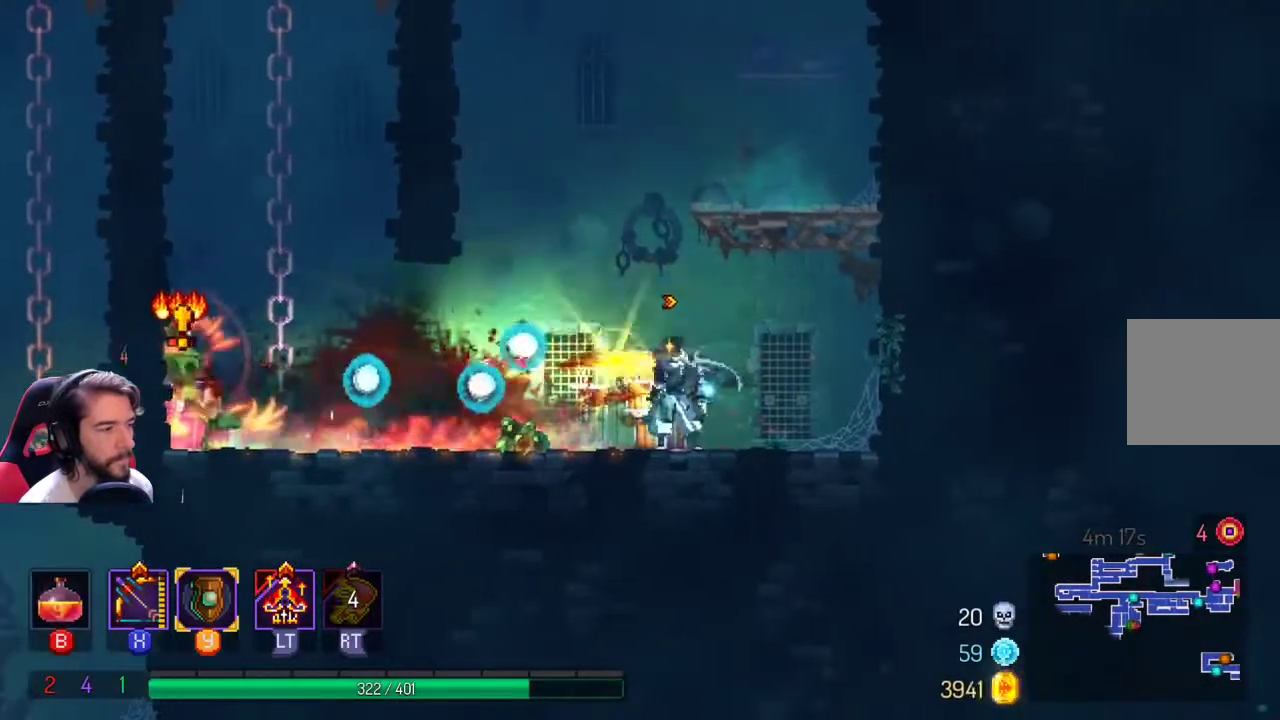
{"buttons": [], "left_stick": "center", "right_stick": "center", "events": []}
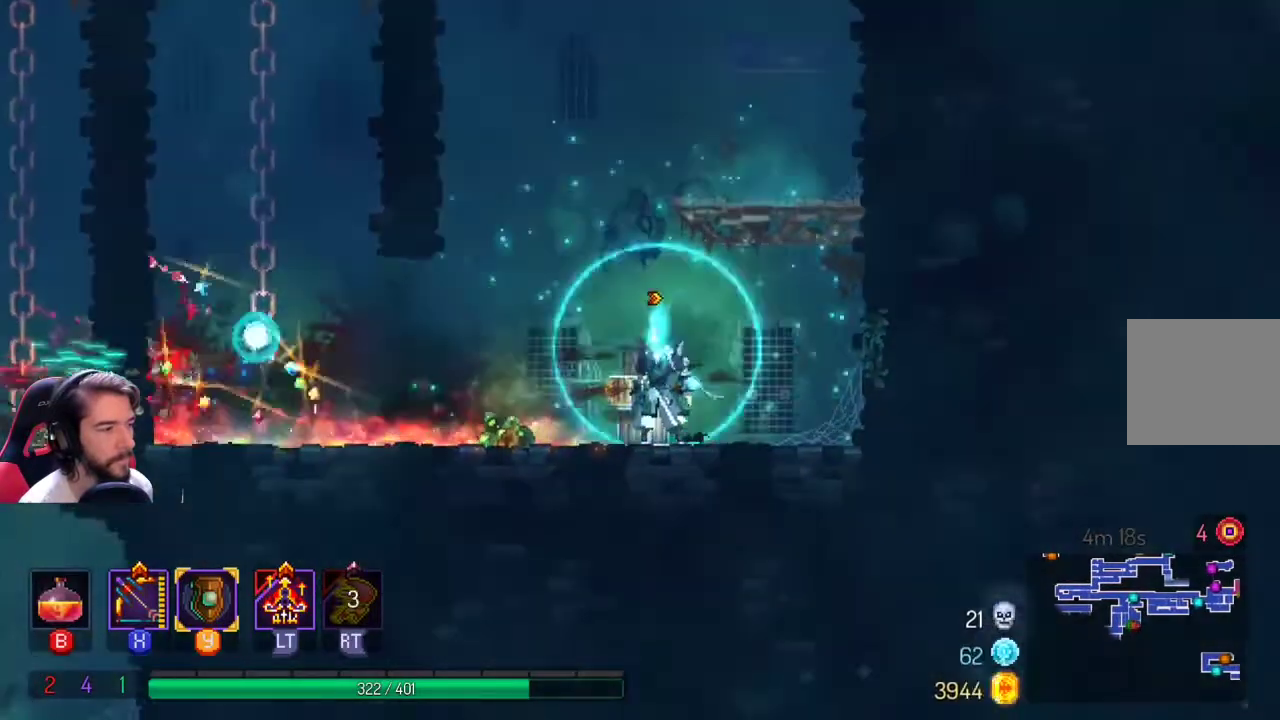
{"buttons": [], "left_stick": "up", "right_stick": "center", "events": [[100, "A", "down"], [133, "left_stick", "up-right"], [200, "A", "up"], [267, "A", "down"], [500, "A", "up"], [500, "left_stick", "up"]]}
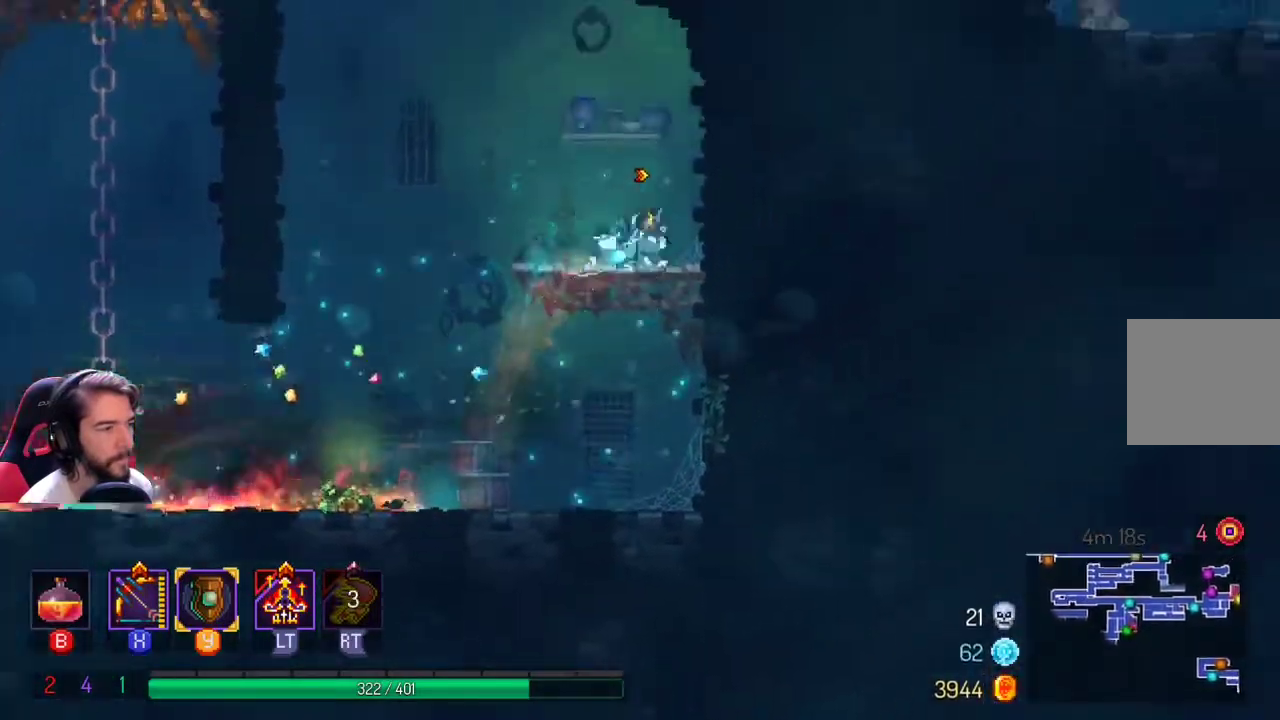
{"buttons": ["A"], "left_stick": "left", "right_stick": "center", "events": [[33, "left_stick", "up-left"], [100, "left_stick", "left"], [267, "A", "down"], [400, "A", "up"], [500, "A", "down"]]}
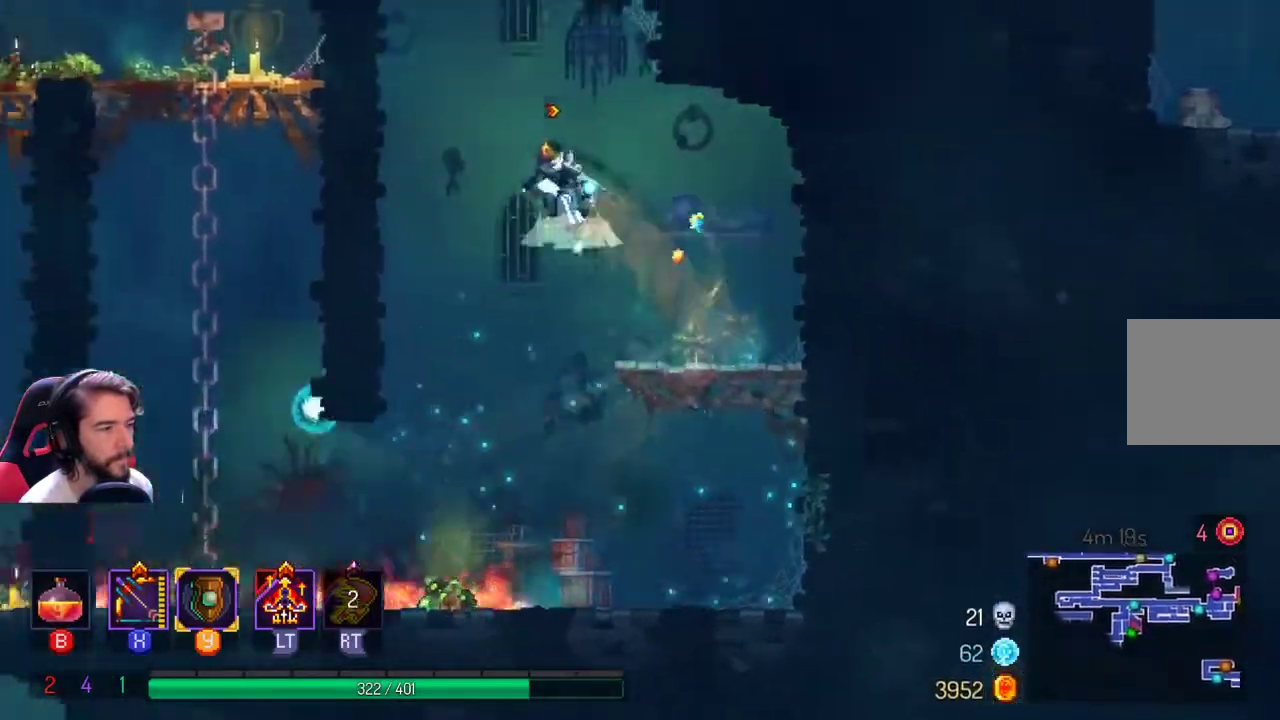
{"buttons": ["A"], "left_stick": "right", "right_stick": "center", "events": [[333, "A", "up"], [467, "A", "down"], [467, "left_stick", "right"]]}
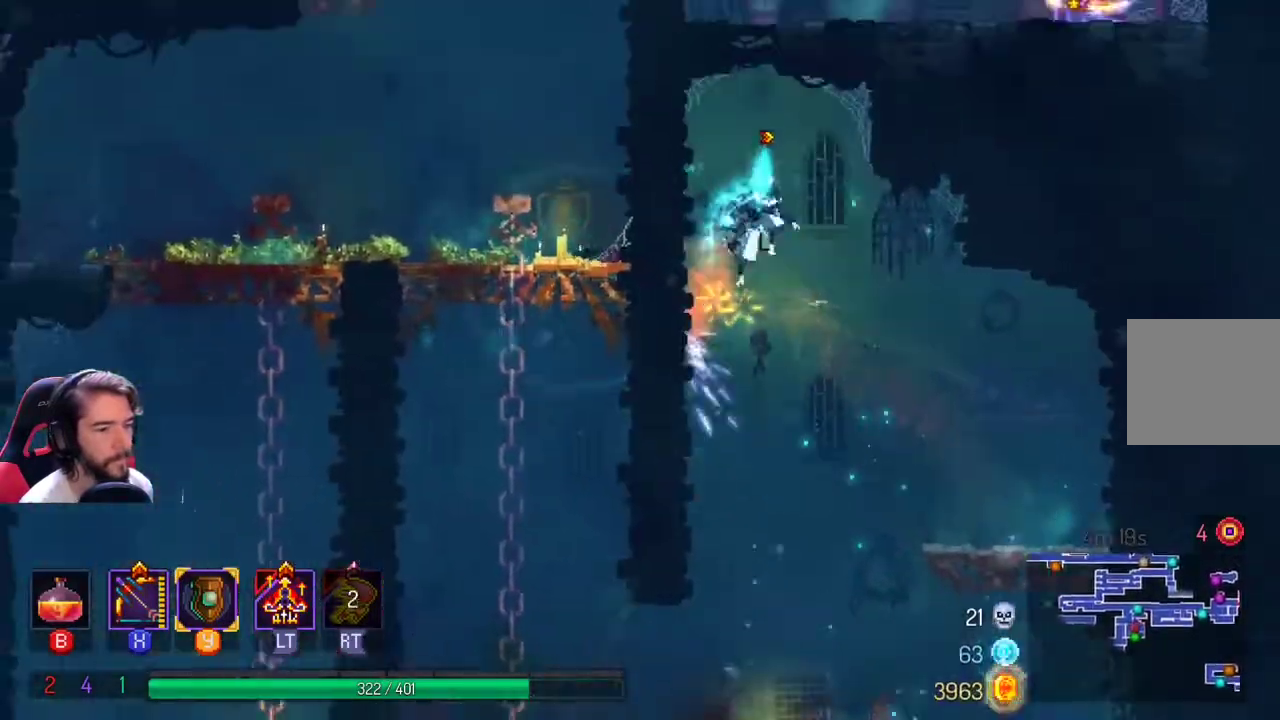
{"buttons": [], "left_stick": "center", "right_stick": "center", "events": [[133, "A", "up"], [333, "left_stick", "center"], [433, "A", "down"], [500, "A", "up"]]}
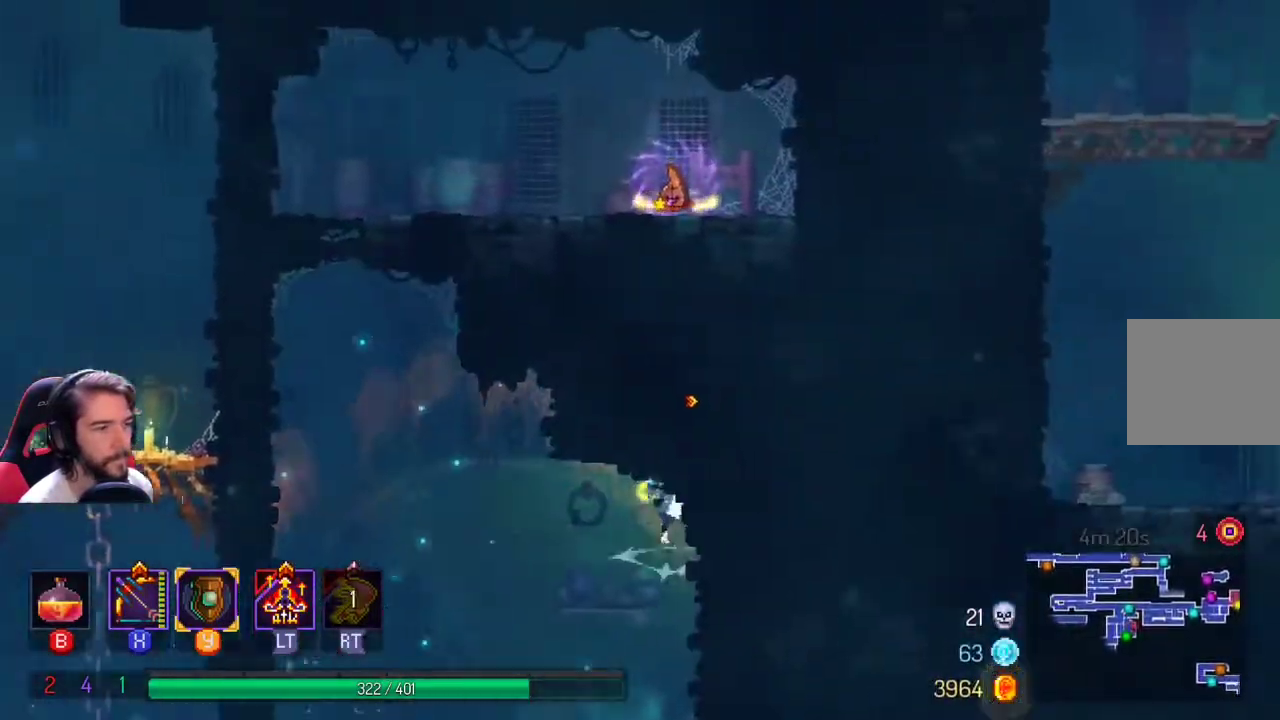
{"buttons": [], "left_stick": "left", "right_stick": "center", "events": [[133, "left_stick", "left"]]}
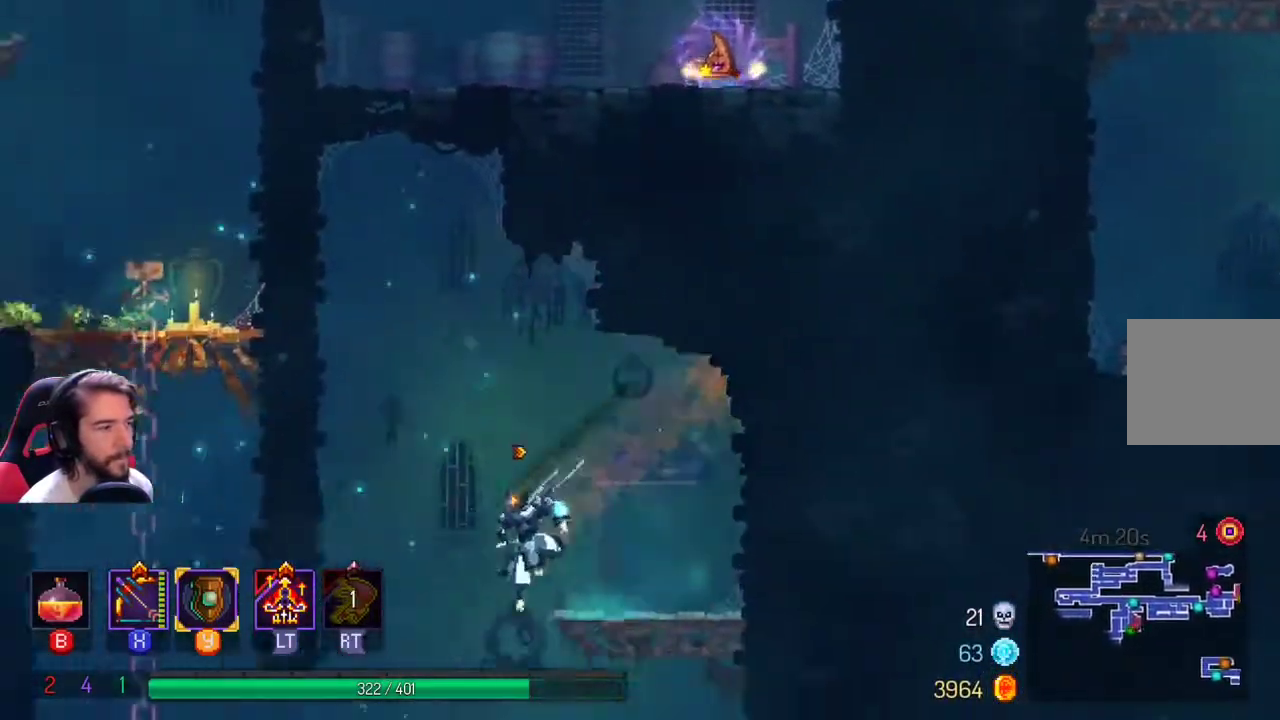
{"buttons": [], "left_stick": "center", "right_stick": "center"}
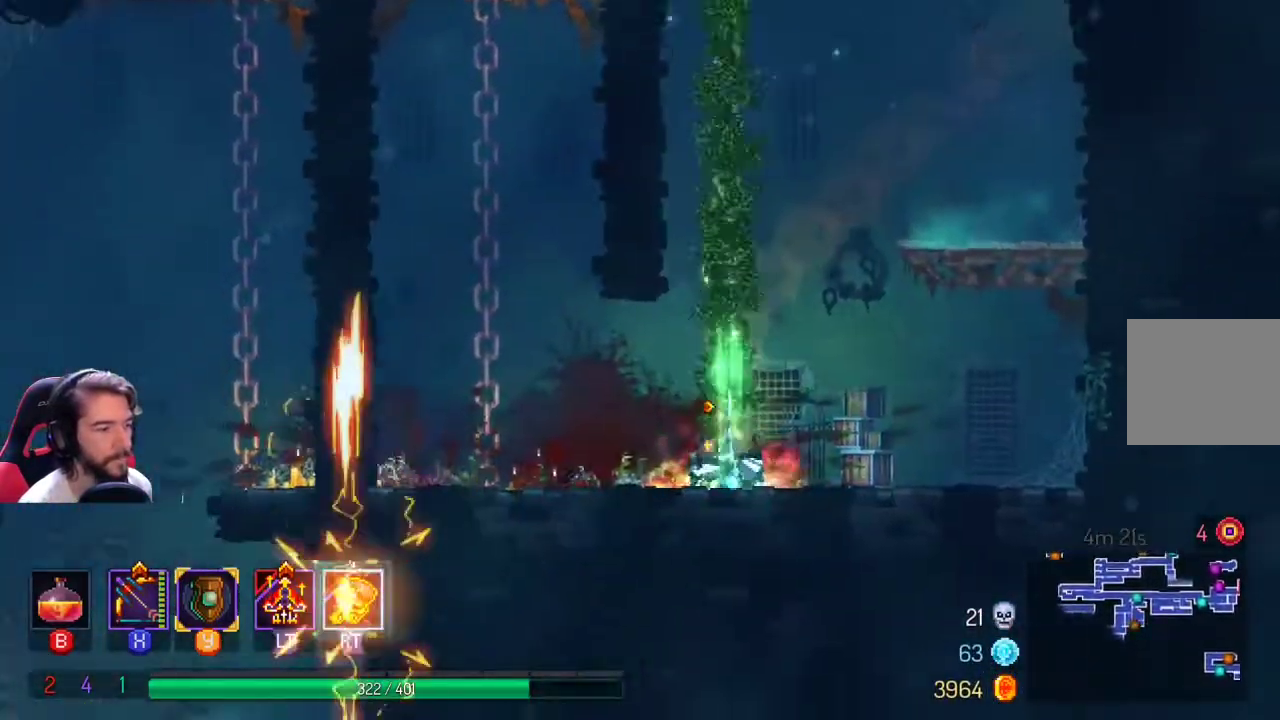
{"buttons": [], "left_stick": "up", "right_stick": "center", "events": [[33, "left_stick", "up"], [100, "A", "down"], [267, "A", "up"], [367, "A", "down"], [467, "A", "up"]]}
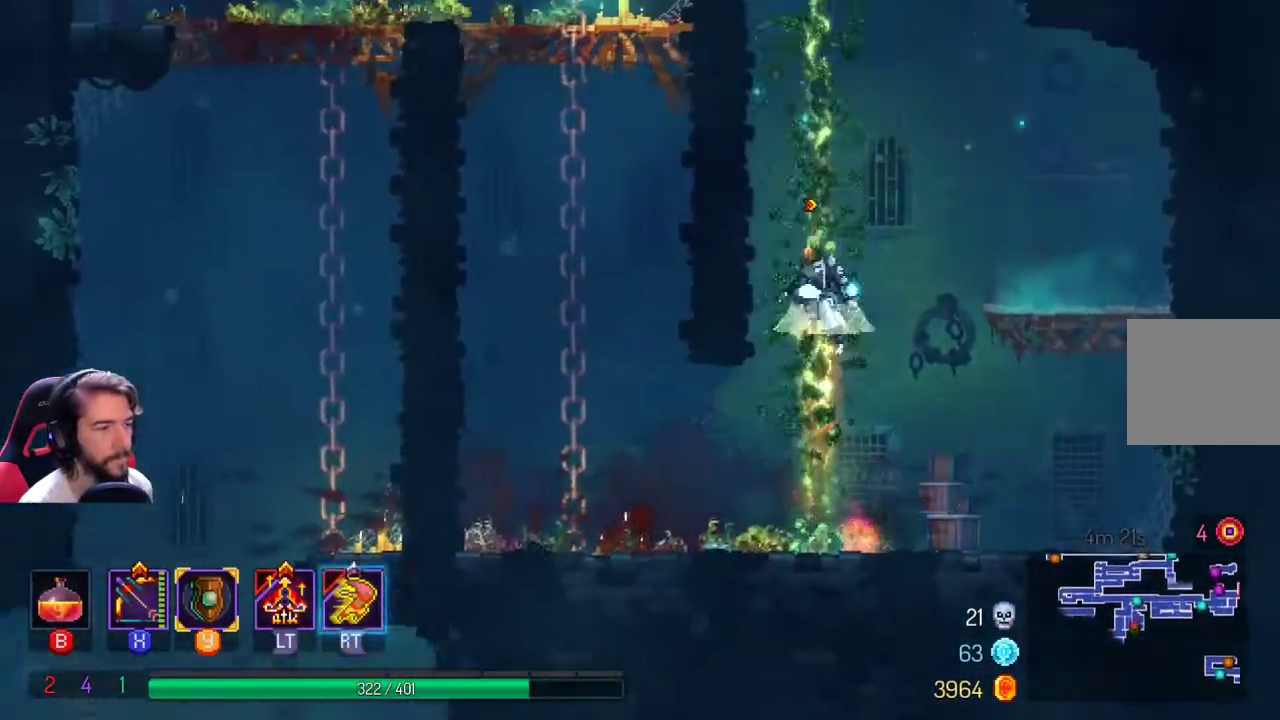
{"buttons": ["A"], "left_stick": "up", "right_stick": "center", "events": [[33, "A", "down"], [133, "A", "up"], [200, "A", "down"], [267, "A", "up"], [333, "A", "down"], [433, "A", "up"], [500, "A", "down"]]}
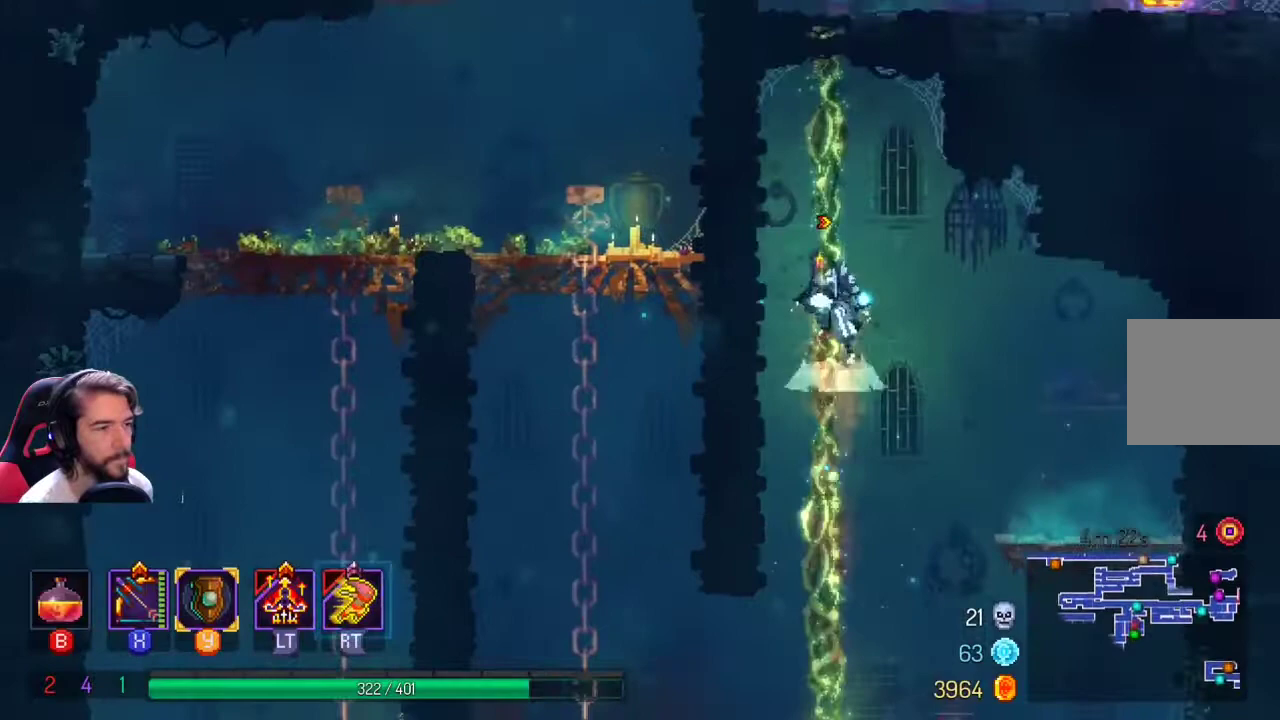
{"buttons": [], "left_stick": "up", "right_stick": "center", "events": [[67, "A", "up"], [133, "A", "down"], [200, "A", "up"], [300, "A", "down"], [367, "A", "up"], [433, "A", "down"], [500, "A", "up"]]}
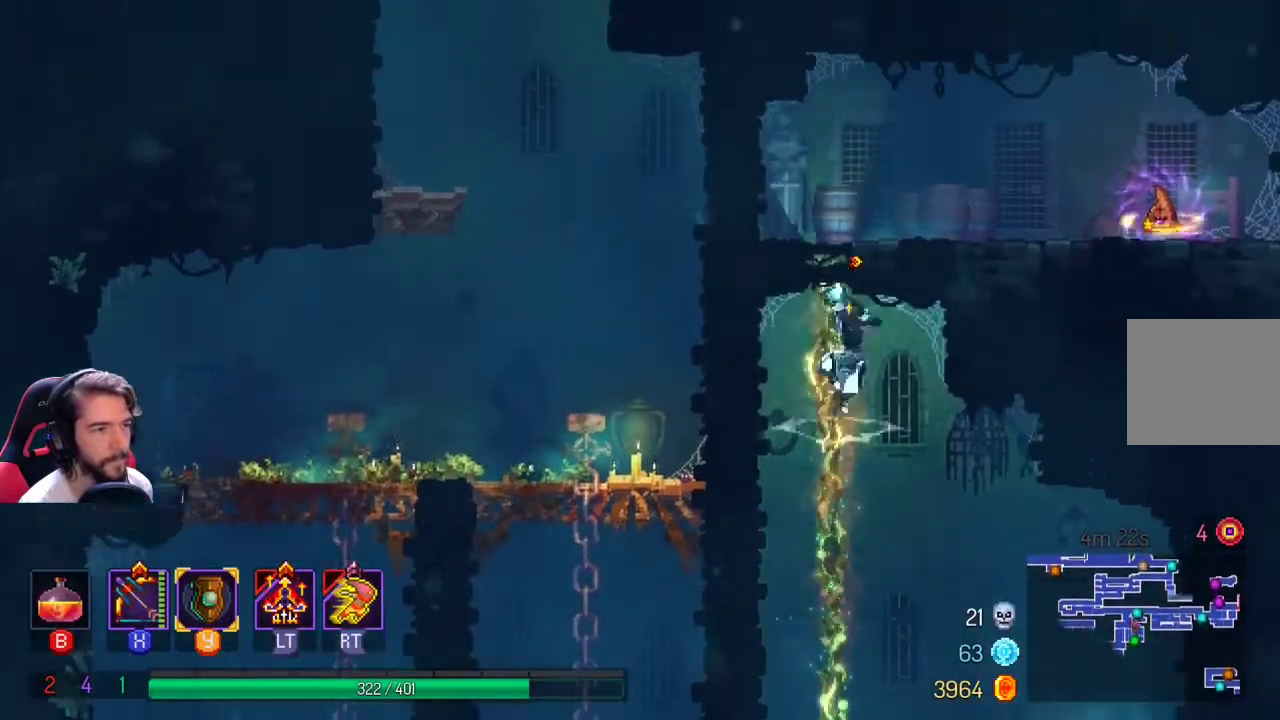
{"buttons": [], "left_stick": "up-right", "right_stick": "center", "events": [[67, "A", "down"], [133, "A", "up"], [267, "left_stick", "up-right"]]}
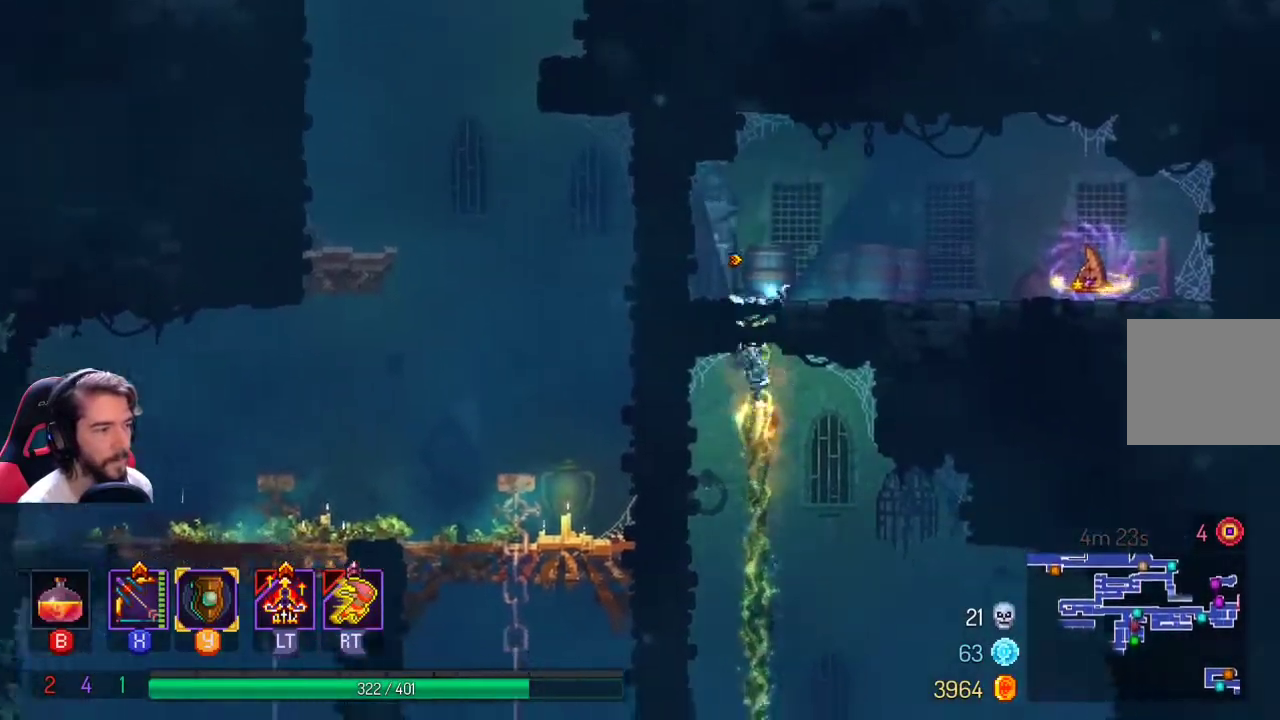
{"buttons": ["L1"], "left_stick": "right", "right_stick": "center", "events": [[33, "left_stick", "up"], [300, "left_stick", "up-right"], [467, "L1", "down"], [467, "left_stick", "right"]]}
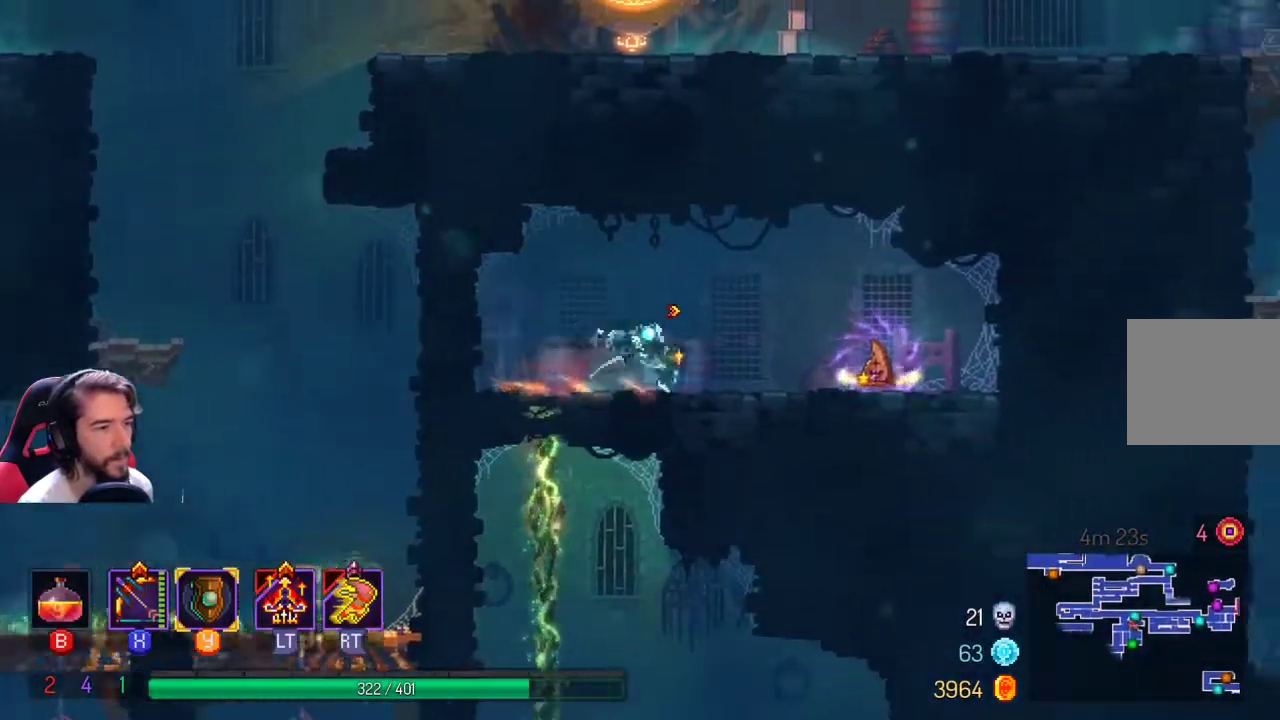
{"buttons": [], "left_stick": "center", "right_stick": "center", "events": [[133, "L1", "up"], [267, "left_stick", "center"]]}
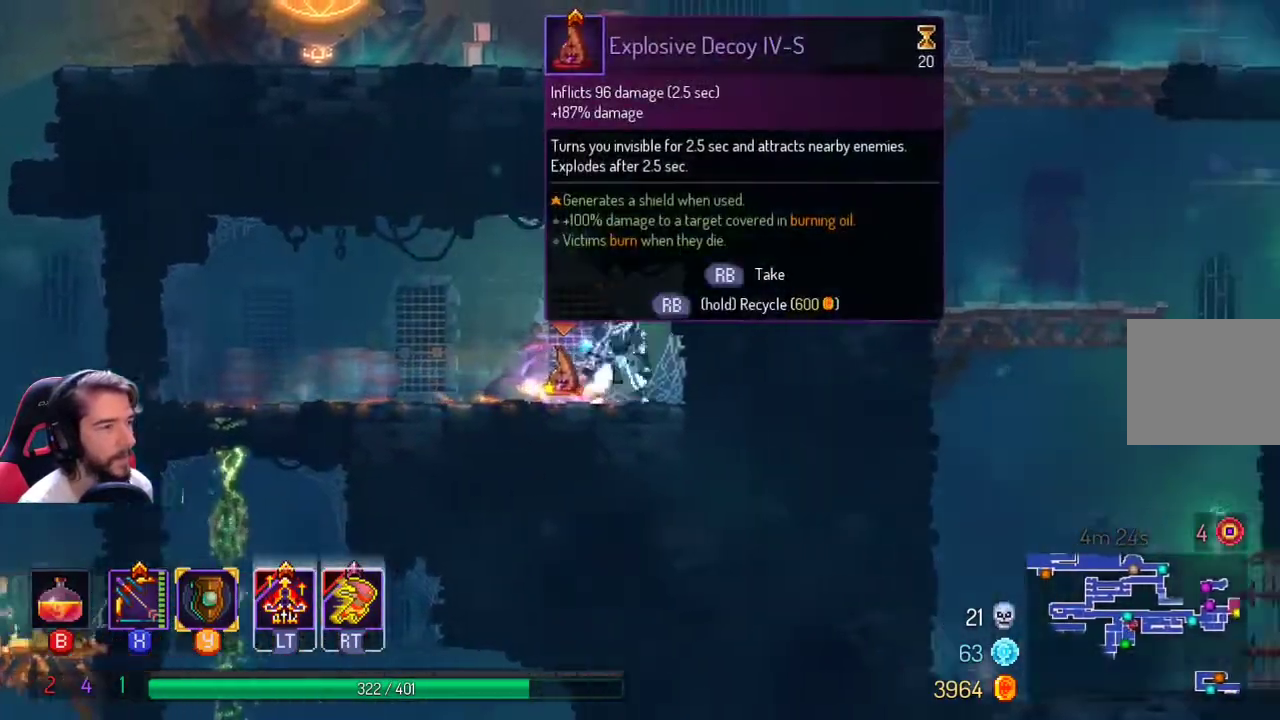
{"buttons": [], "left_stick": "center", "right_stick": "center", "events": [[33, "R1", "down"], [133, "R1", "up"]]}